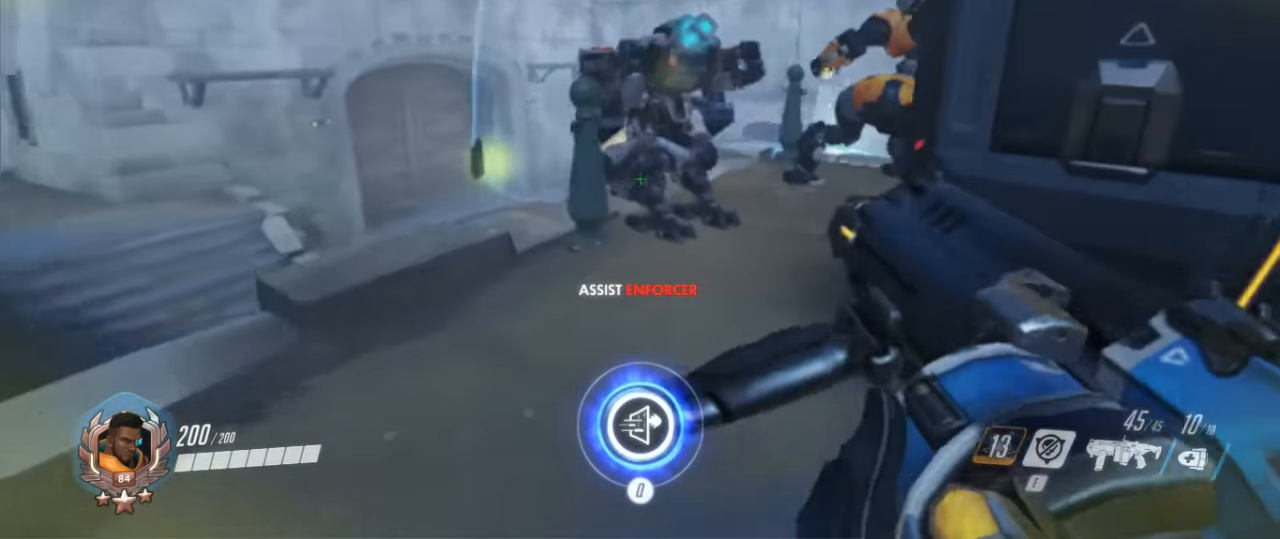
Gameplay with keyboard and mouse; each line is a JSON object with the keys and mouse buttons held at the frame after it. "events" lists presses ("down") and releases ("up") of "1", "2", "3", "4", "5", "a", "alt", "c", "ctrl", "d", "e", "f", "g", "q", "r", "s", "shift", "space", "t", "tab", "v", "w", "x", "z", "mouse_left", "mouse_middle", "mouse_right", "mouse_mb4", "mouse_mb5", "mouse_wheel_up" and "mouse_wheel_down" between this image and that frame as [ms after this image, input, new state], when the widget could be followed in between. "mouse_left", "mouse_middle", "mouse_right", "mouse_mb4", "mouse_mb5", "mouse_wheel_up", "mouse_wheel_down" = the "left", "middle", "right", "mb4", "mb5", "wheel_up", "wheel_down" buttons of the "mouse" list. No other keys are recorded. Mouse movement is not recorded.
{"keys": ["s"], "mouse": ["right"], "events": [[67, "mouse_right", "down"], [200, "mouse_right", "up"], [267, "w", "up"], [300, "mouse_right", "down"], [367, "a", "up"], [400, "mouse_right", "up"], [467, "mouse_right", "down"], [467, "s", "down"]]}
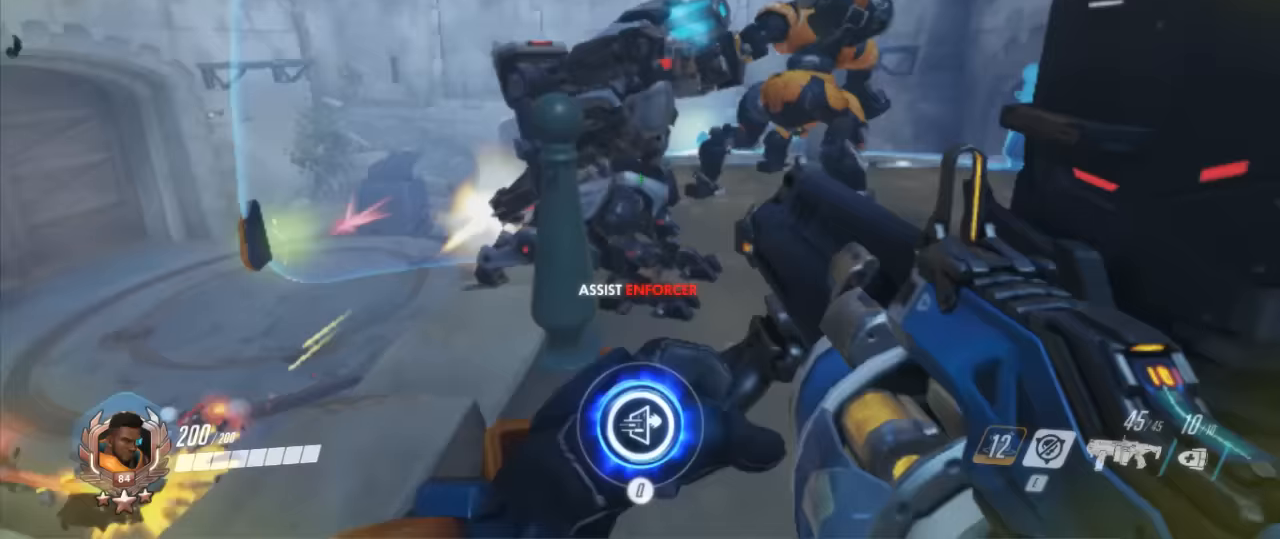
{"keys": ["s"], "mouse": ["right"], "events": [[133, "d", "down"], [133, "mouse_right", "up"], [167, "mouse_right", "down"], [367, "mouse_right", "up"], [400, "mouse_right", "down"], [500, "d", "up"]]}
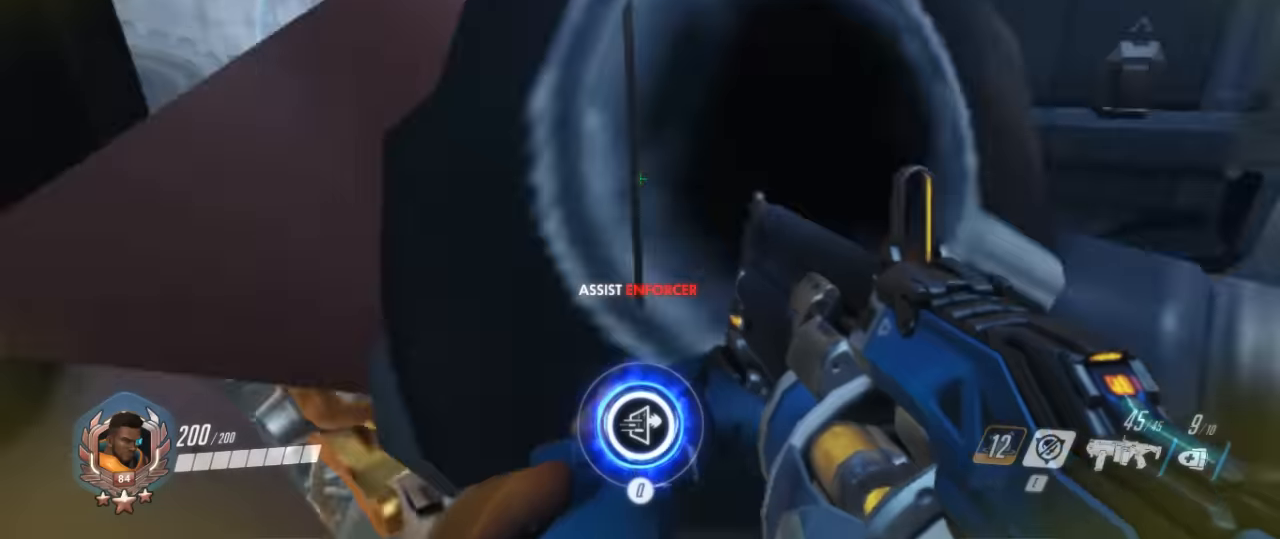
{"keys": ["d"], "mouse": [], "events": [[67, "mouse_right", "up"], [100, "mouse_right", "down"], [100, "s", "up"], [200, "d", "down"], [200, "w", "down"], [233, "mouse_right", "up"], [333, "mouse_right", "down"], [433, "mouse_right", "up"], [467, "w", "up"]]}
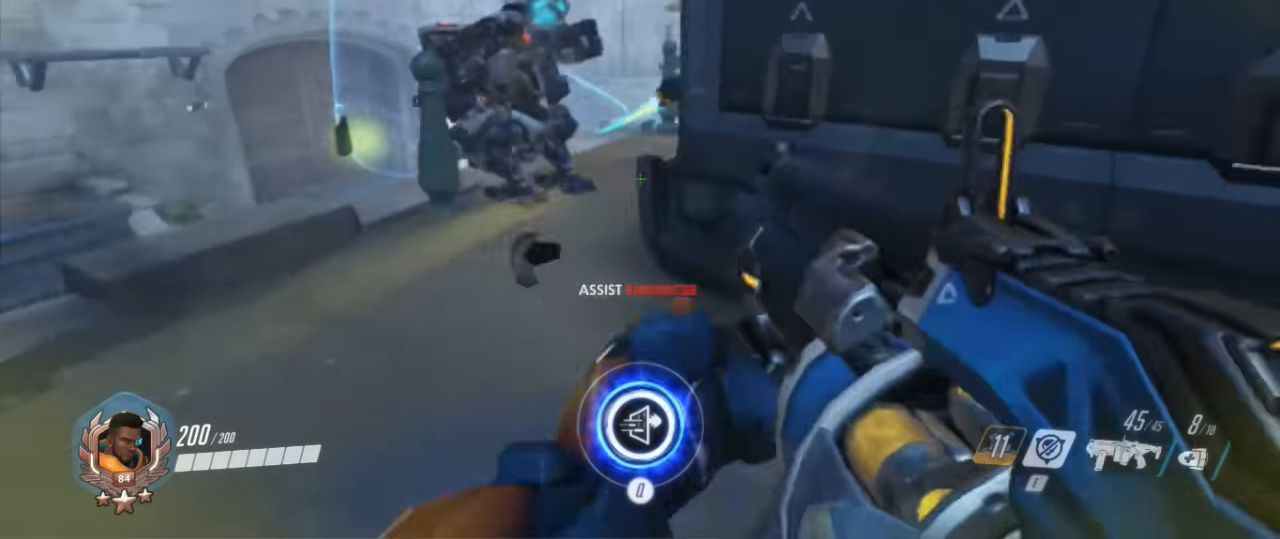
{"keys": ["a"], "mouse": [], "events": [[33, "d", "up"], [33, "mouse_right", "down"], [67, "s", "down"], [100, "a", "down"], [167, "mouse_right", "up"], [367, "s", "up"]]}
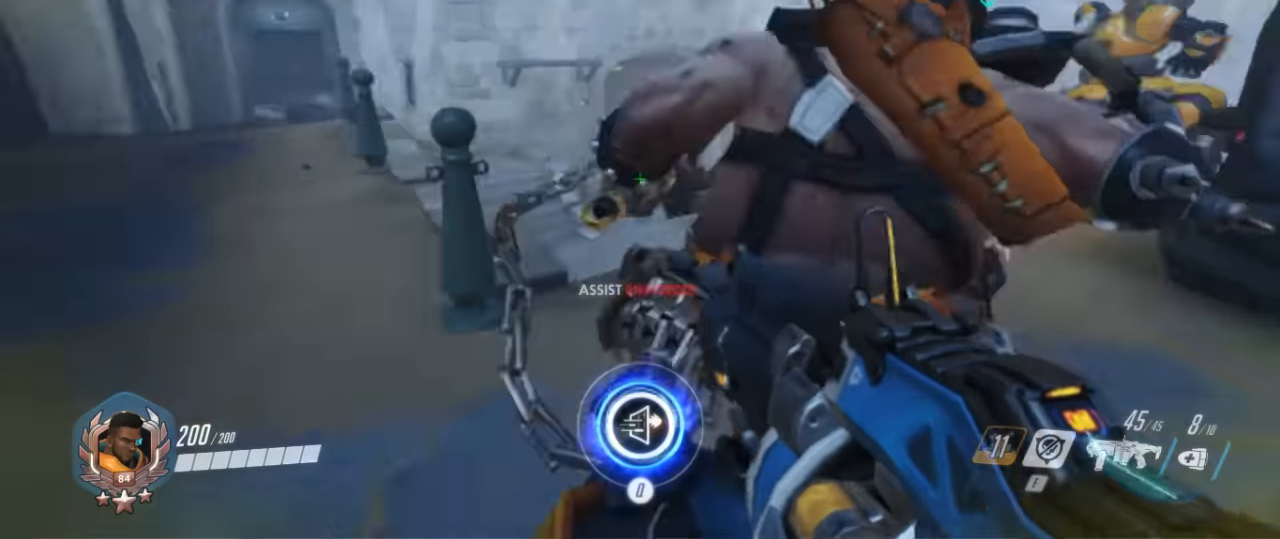
{"keys": ["d"], "mouse": [], "events": [[100, "d", "down"], [100, "mouse_right", "down"], [133, "a", "up"], [133, "s", "down"], [233, "mouse_right", "up"], [267, "mouse_right", "down"], [467, "mouse_right", "up"], [500, "s", "up"]]}
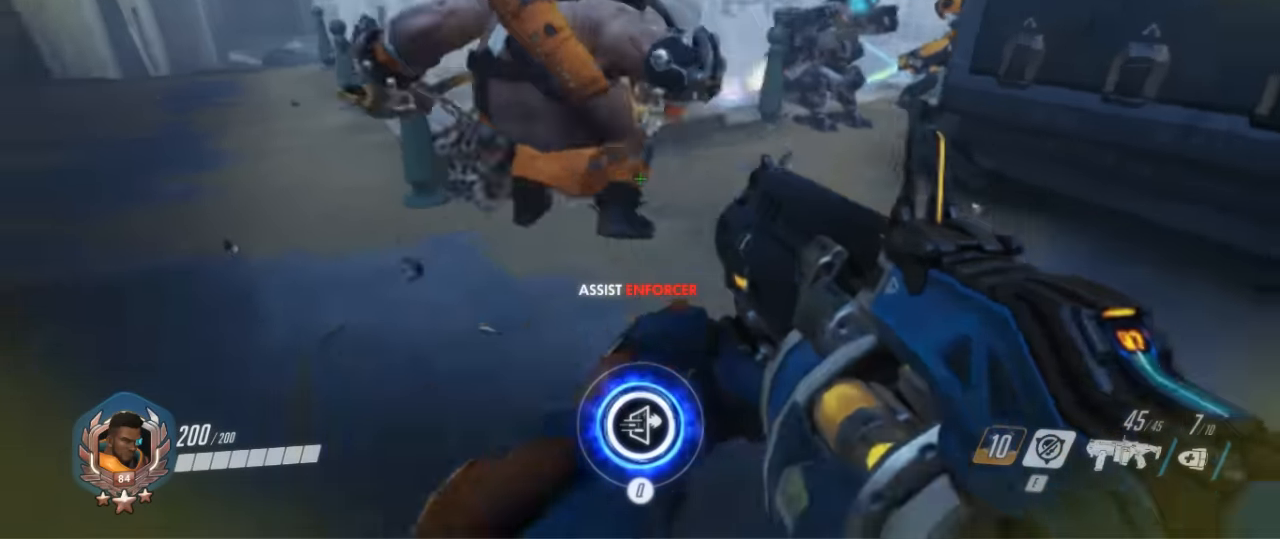
{"keys": ["a", "s"], "mouse": [], "events": [[33, "w", "down"], [100, "a", "down"], [133, "d", "up"], [267, "w", "up"], [300, "mouse_right", "down"], [433, "mouse_right", "up"], [433, "s", "down"]]}
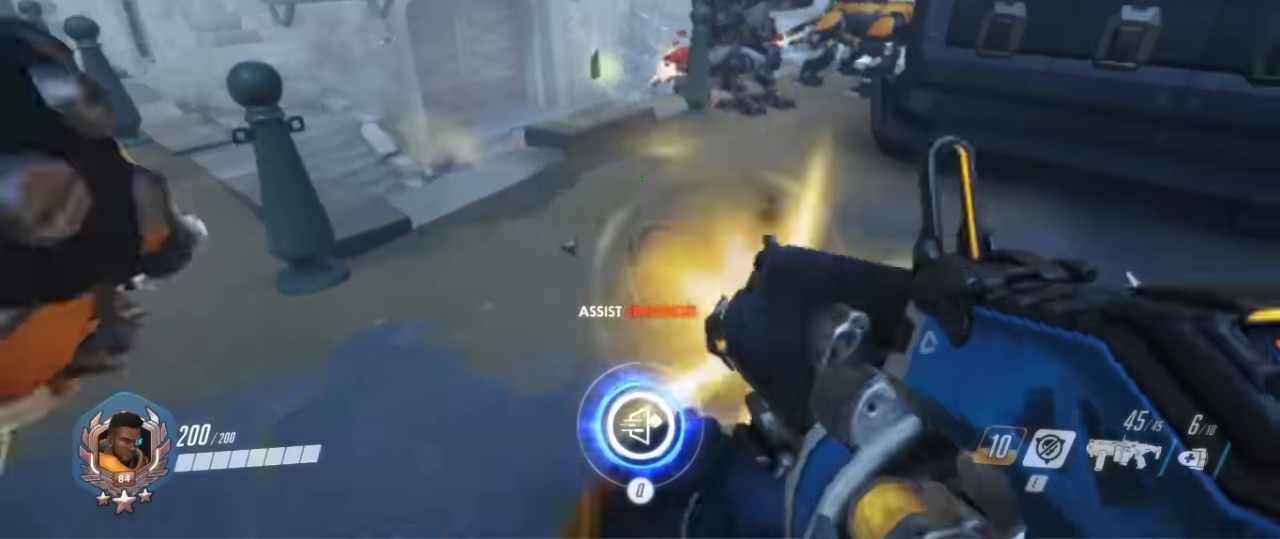
{"keys": ["d", "w"], "mouse": [], "events": [[33, "mouse_right", "down"], [167, "mouse_right", "up"], [200, "s", "up"], [300, "d", "down"], [300, "w", "down"], [400, "a", "up"]]}
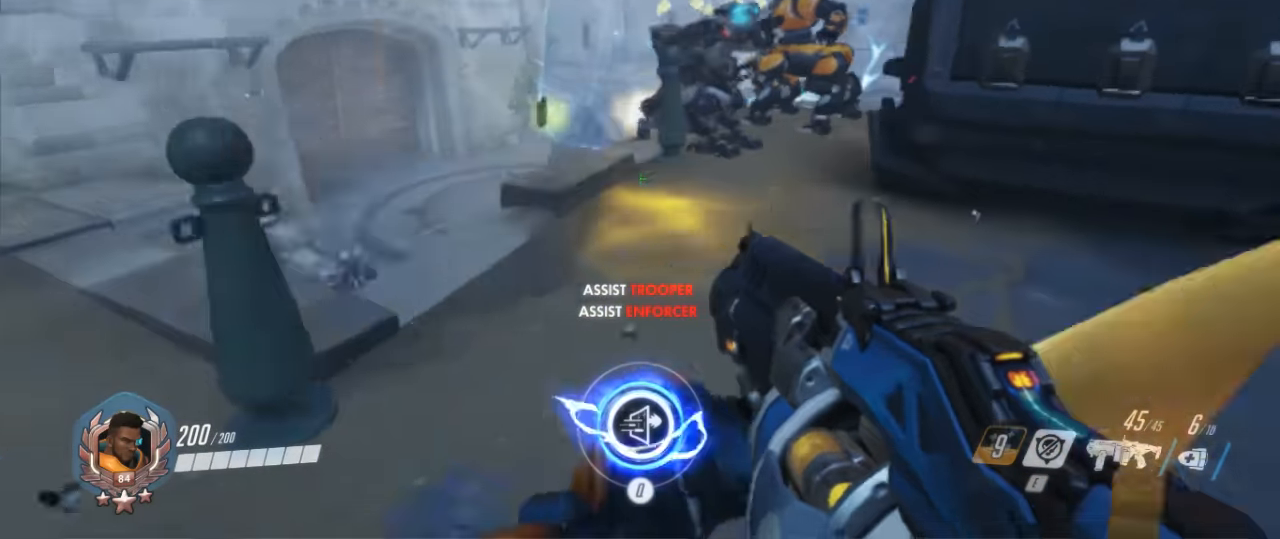
{"keys": ["a", "s"], "mouse": ["right"], "events": [[100, "d", "up"], [100, "mouse_right", "down"], [233, "mouse_right", "up"], [333, "mouse_right", "down"], [333, "w", "up"], [367, "a", "down"], [367, "s", "down"], [467, "mouse_right", "up"], [500, "mouse_right", "down"]]}
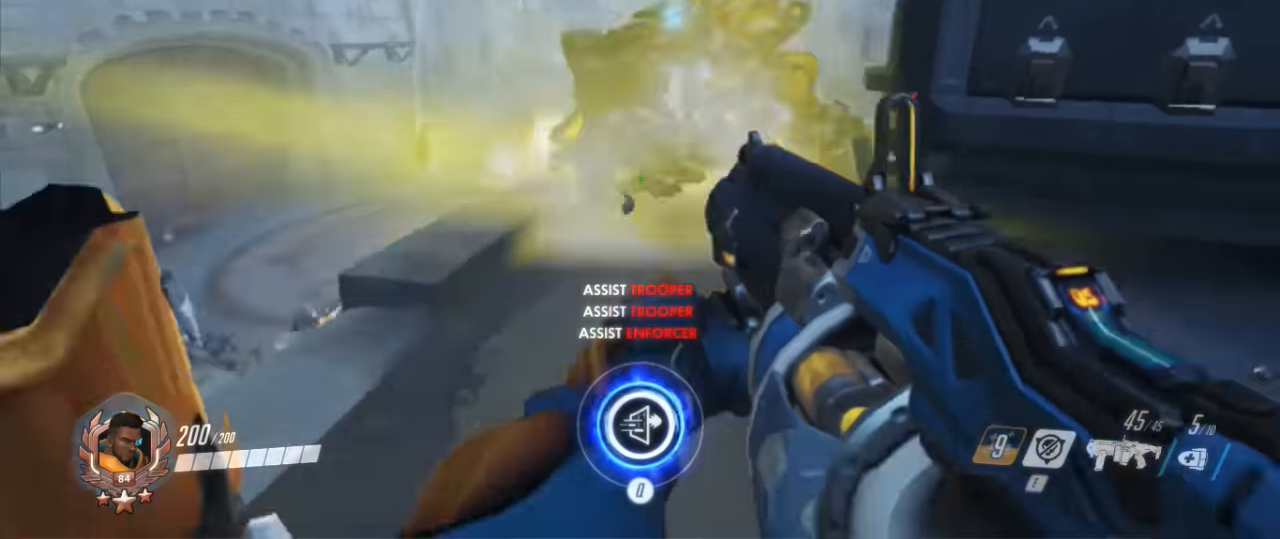
{"keys": ["d", "w"], "mouse": [], "events": [[67, "a", "up"], [100, "mouse_right", "up"], [333, "d", "down"], [333, "s", "up"], [400, "w", "down"]]}
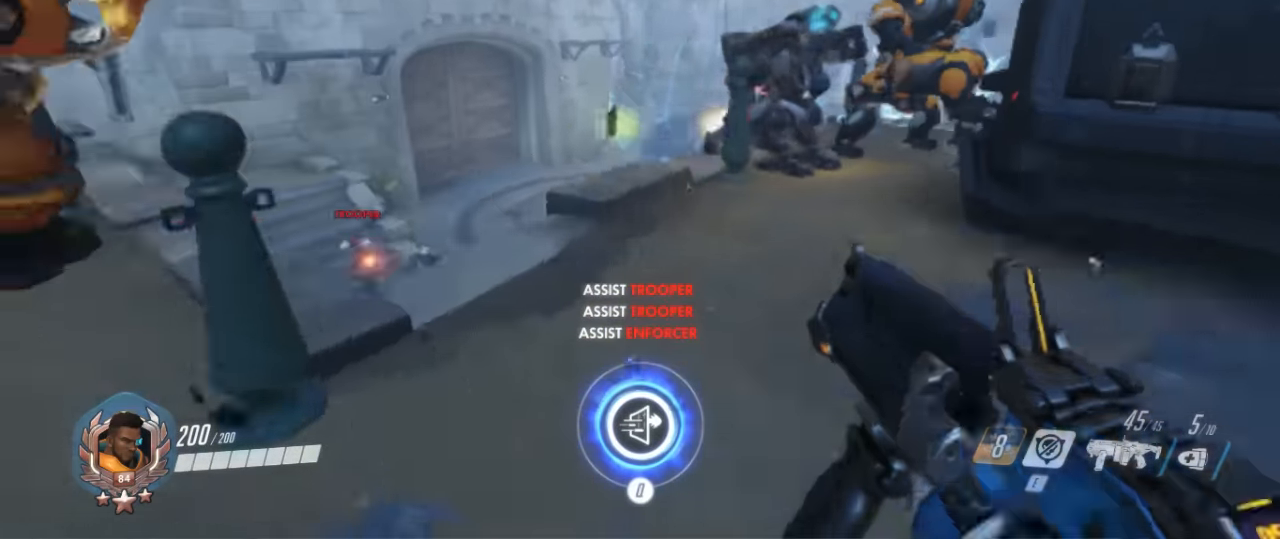
{"keys": ["a", "s"], "mouse": [], "events": [[100, "d", "up"], [300, "w", "up"], [333, "a", "down"], [400, "s", "down"]]}
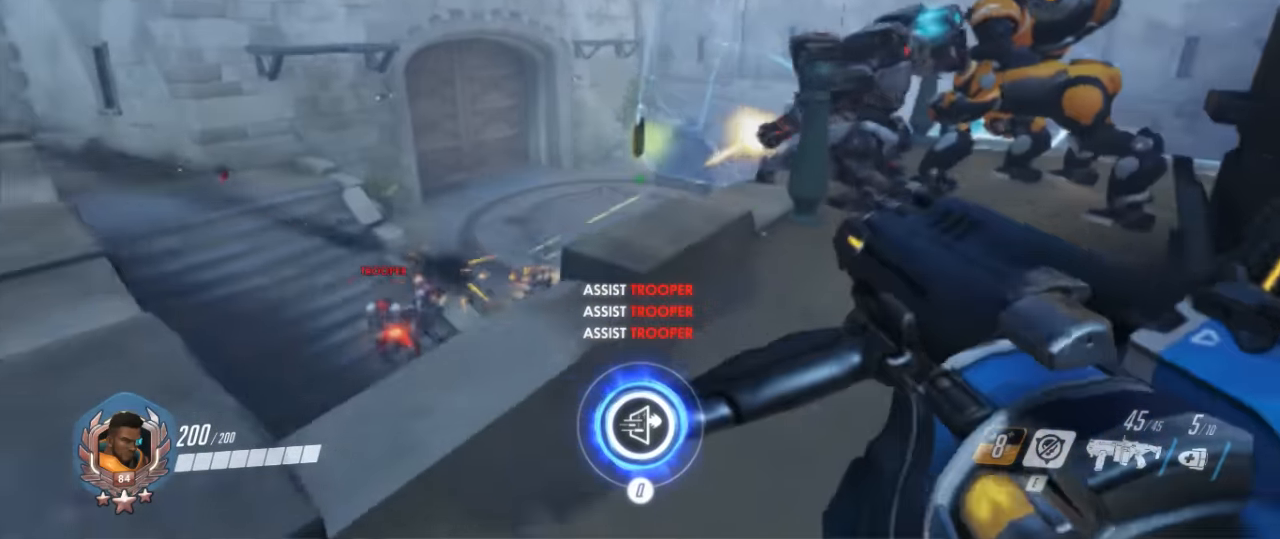
{"keys": ["a"], "mouse": [], "events": [[33, "d", "down"], [67, "a", "up"], [167, "s", "up"], [367, "w", "down"], [467, "a", "down"], [467, "w", "up"], [500, "d", "up"]]}
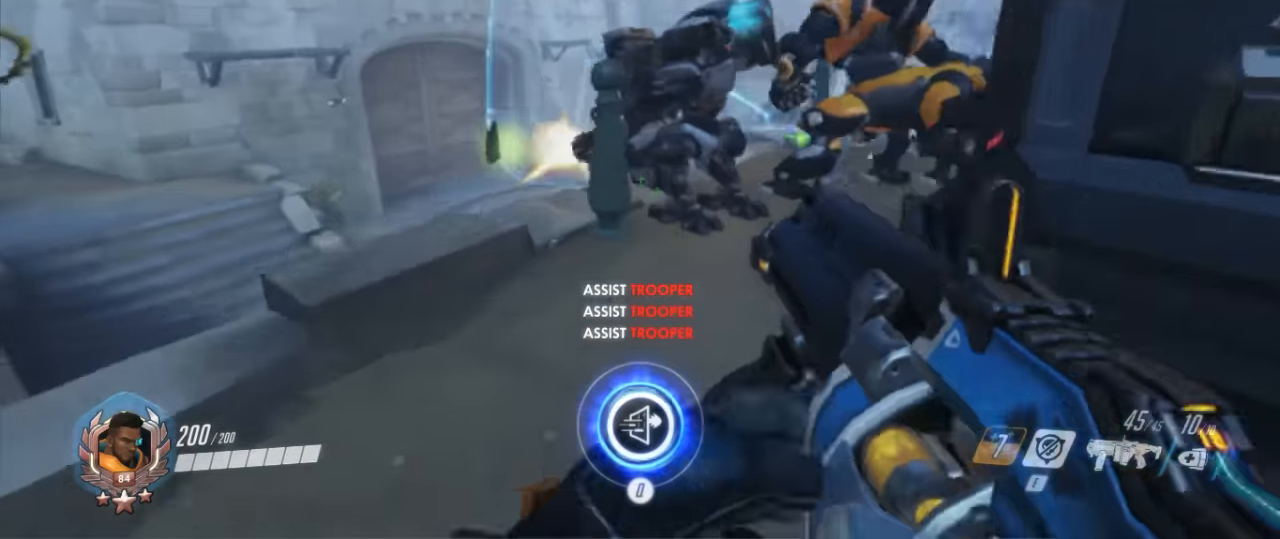
{"keys": ["a"], "mouse": [], "events": [[100, "s", "down"], [267, "s", "up"]]}
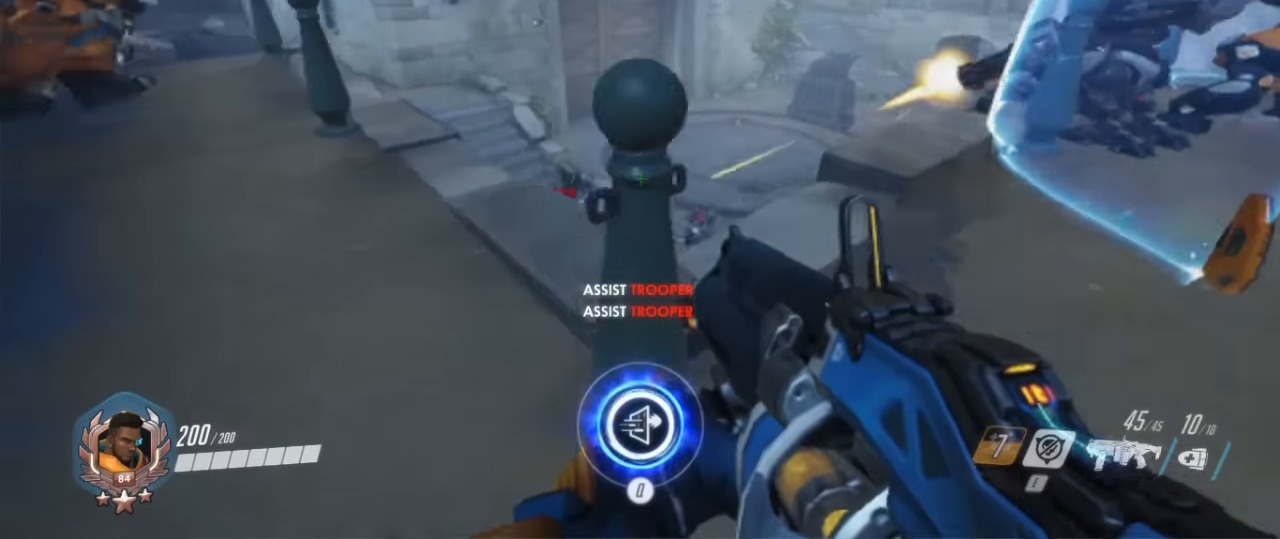
{"keys": ["d", "w"], "mouse": ["left"], "events": [[66, "d", "down"], [166, "a", "up"], [166, "mouse_left", "down"], [300, "mouse_left", "up"], [300, "w", "down"], [400, "mouse_left", "down"]]}
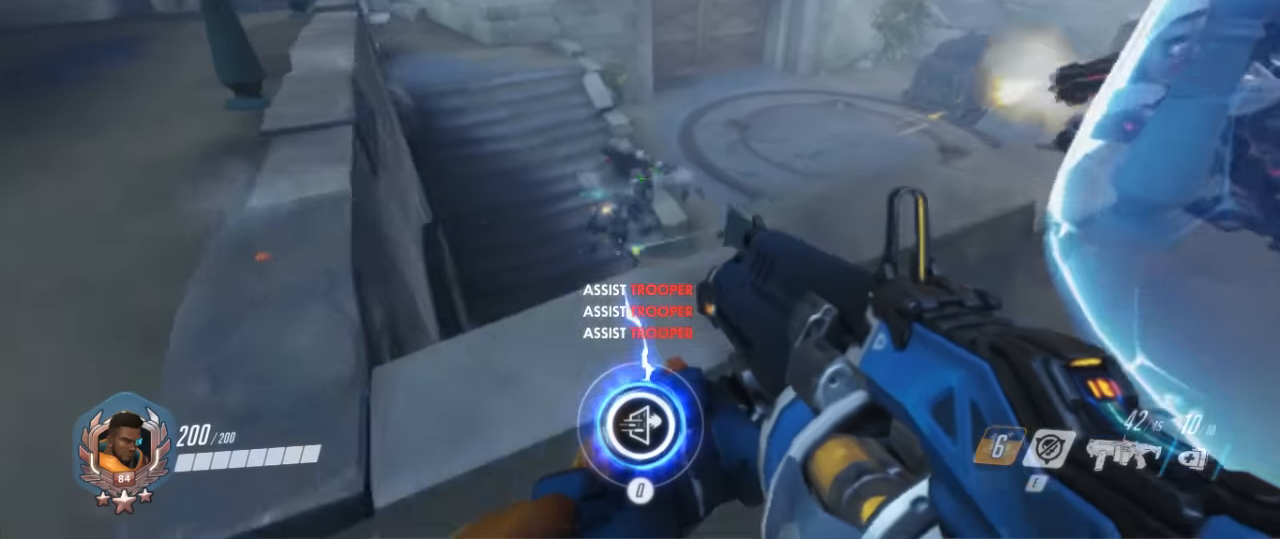
{"keys": ["a", "s"], "mouse": ["left"], "events": [[33, "mouse_left", "up"], [66, "a", "down"], [66, "d", "up"], [133, "mouse_left", "down"], [133, "w", "up"], [233, "a", "up"], [266, "mouse_left", "up"], [333, "mouse_left", "down"], [366, "s", "down"], [400, "a", "down"], [466, "mouse_left", "up"], [500, "mouse_left", "down"]]}
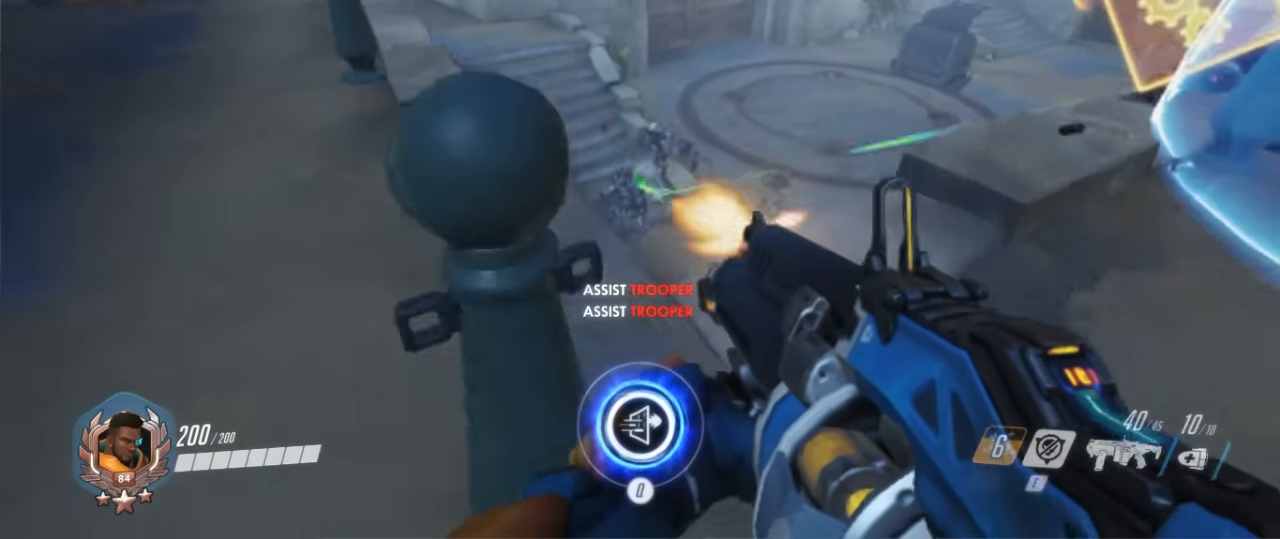
{"keys": ["d"], "mouse": [], "events": [[100, "s", "up"], [133, "mouse_left", "up"], [133, "r", "down"], [233, "r", "up"], [266, "r", "down"], [366, "w", "down"], [433, "r", "up"], [500, "a", "up"], [500, "d", "down"], [500, "w", "up"]]}
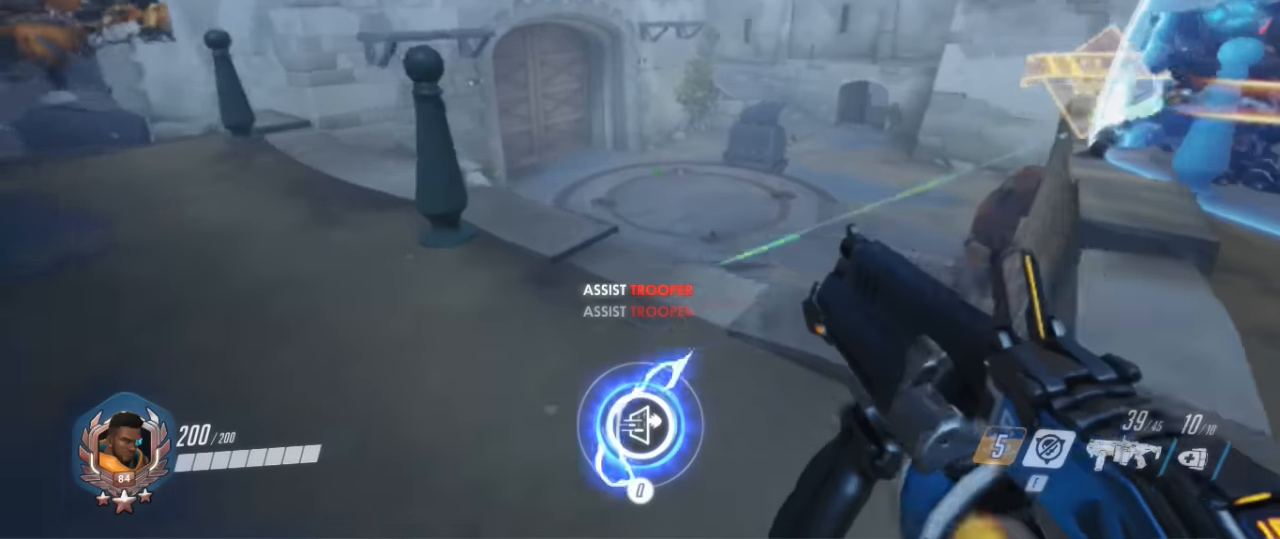
{"keys": ["a", "s"], "mouse": [], "events": [[166, "s", "down"], [300, "a", "down"], [300, "d", "up"]]}
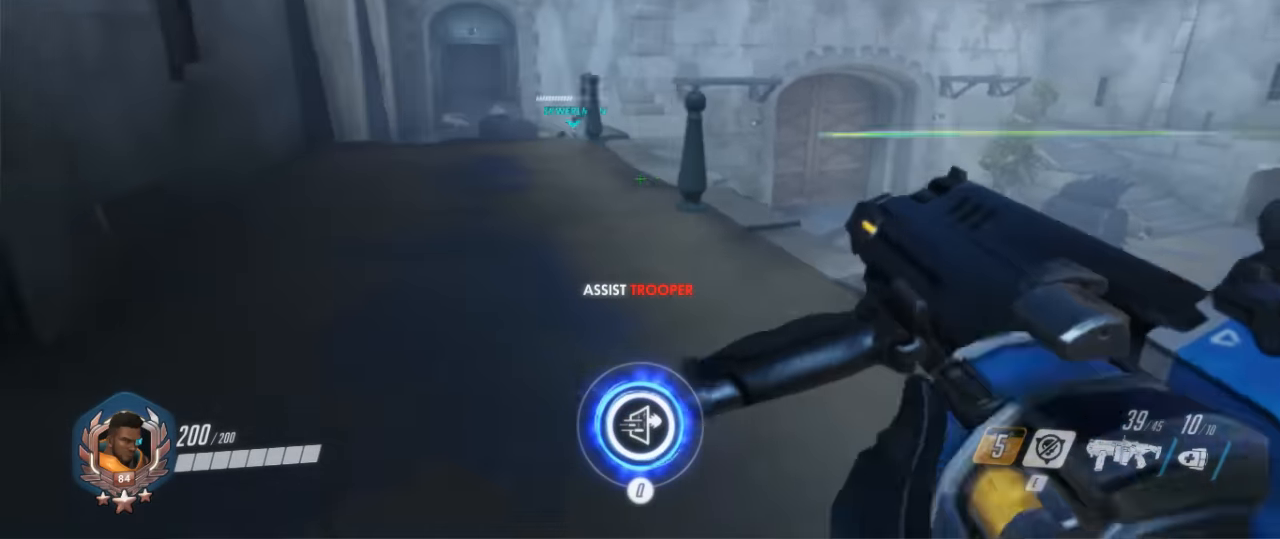
{"keys": ["d", "w"], "mouse": [], "events": [[66, "d", "down"], [133, "a", "up"], [166, "s", "up"], [300, "w", "down"]]}
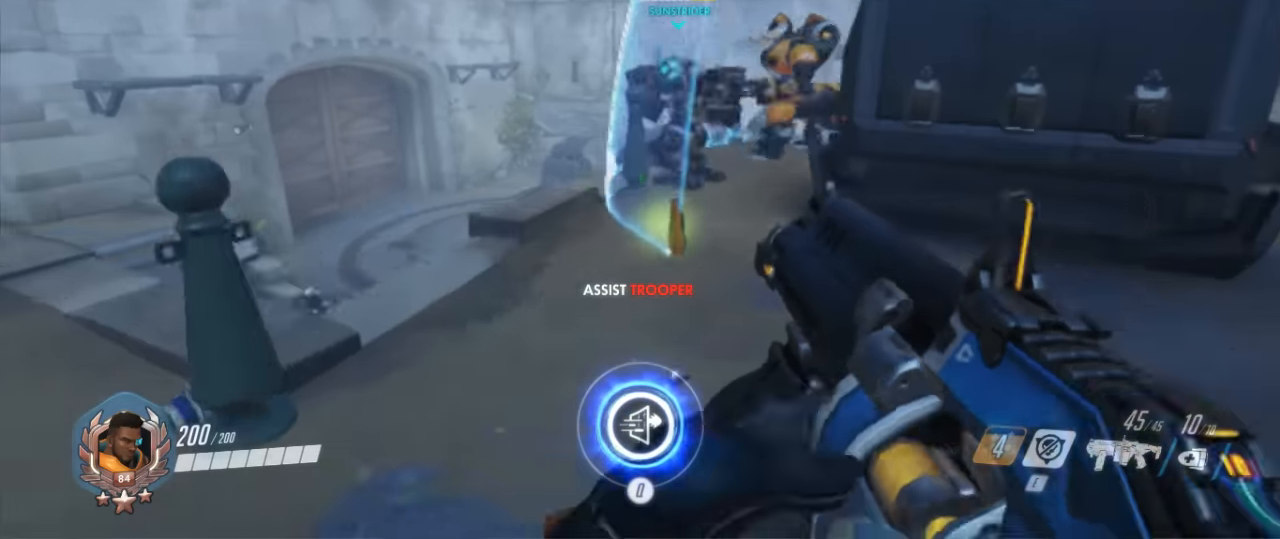
{"keys": ["d"], "mouse": ["right"], "events": [[100, "mouse_right", "down"], [200, "mouse_right", "up"], [266, "mouse_right", "down"], [366, "mouse_right", "up"], [466, "mouse_right", "down"], [466, "w", "up"]]}
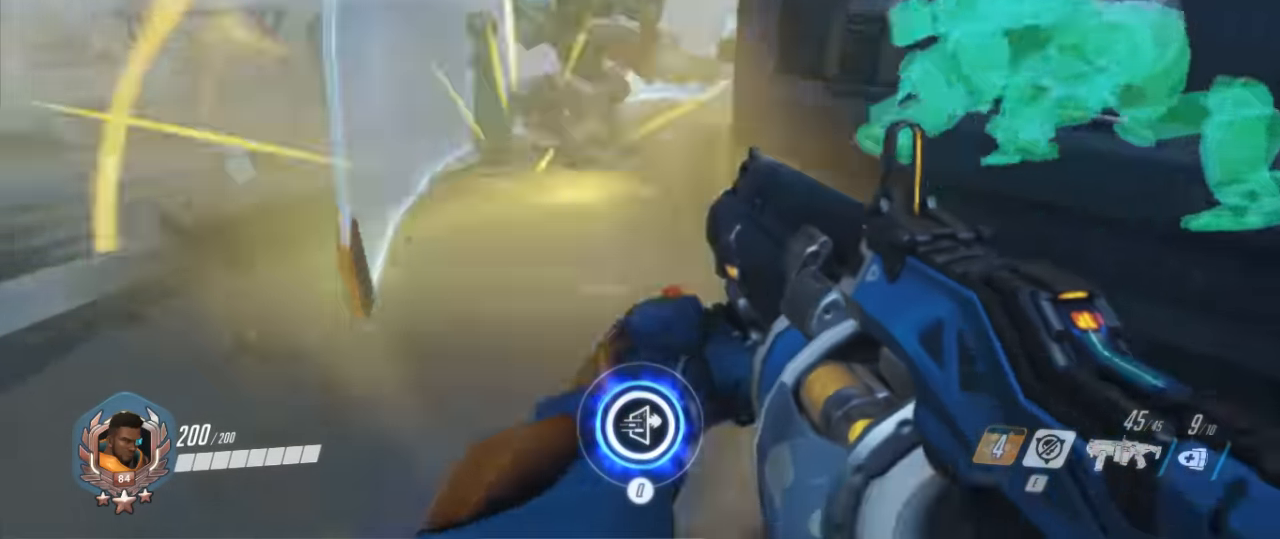
{"keys": ["a", "w"], "mouse": [], "events": [[66, "a", "down"], [66, "d", "up"], [66, "mouse_right", "up"], [66, "s", "down"], [100, "mouse_right", "down"], [166, "mouse_right", "up"], [200, "s", "up"], [233, "w", "down"]]}
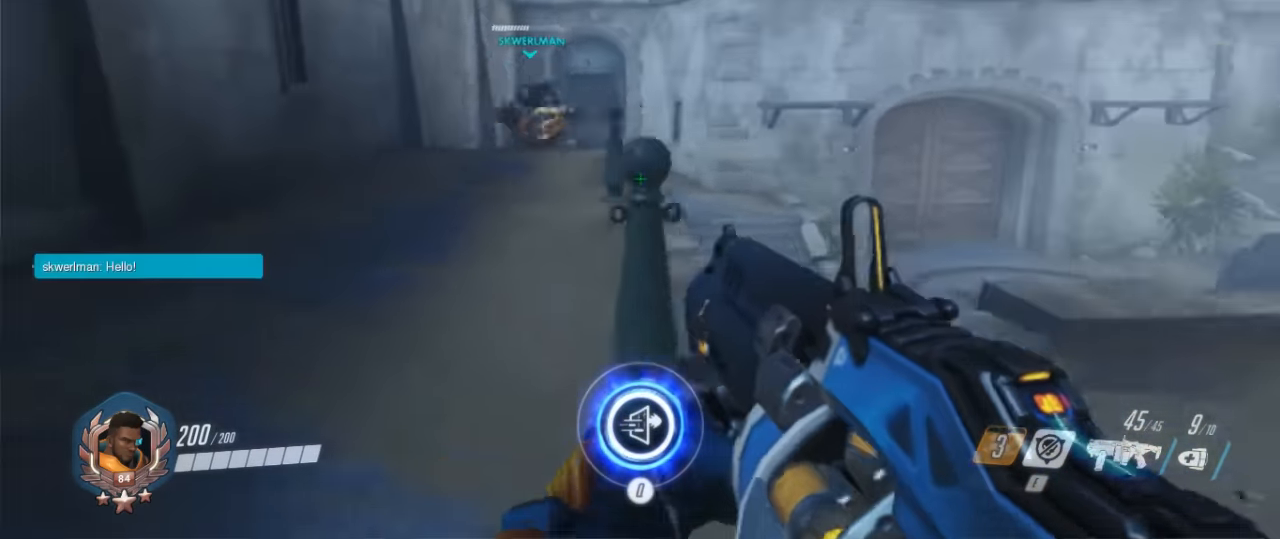
{"keys": ["s"], "mouse": ["right"], "events": [[300, "mouse_right", "down"], [366, "w", "up"], [400, "a", "up"], [400, "mouse_right", "up"], [400, "s", "down"], [466, "mouse_right", "down"]]}
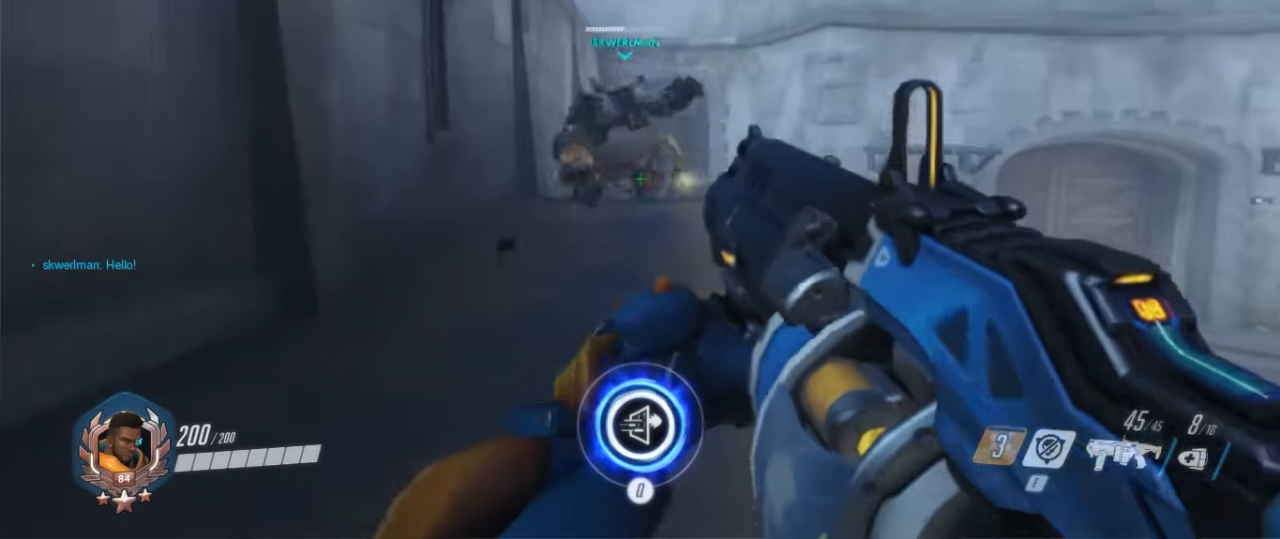
{"keys": ["d", "s"], "mouse": ["right"], "events": [[33, "a", "down"], [133, "mouse_right", "up"], [233, "mouse_right", "down"], [333, "s", "up"], [366, "mouse_right", "up"], [433, "a", "up"], [433, "mouse_right", "down"], [433, "s", "down"], [466, "d", "down"]]}
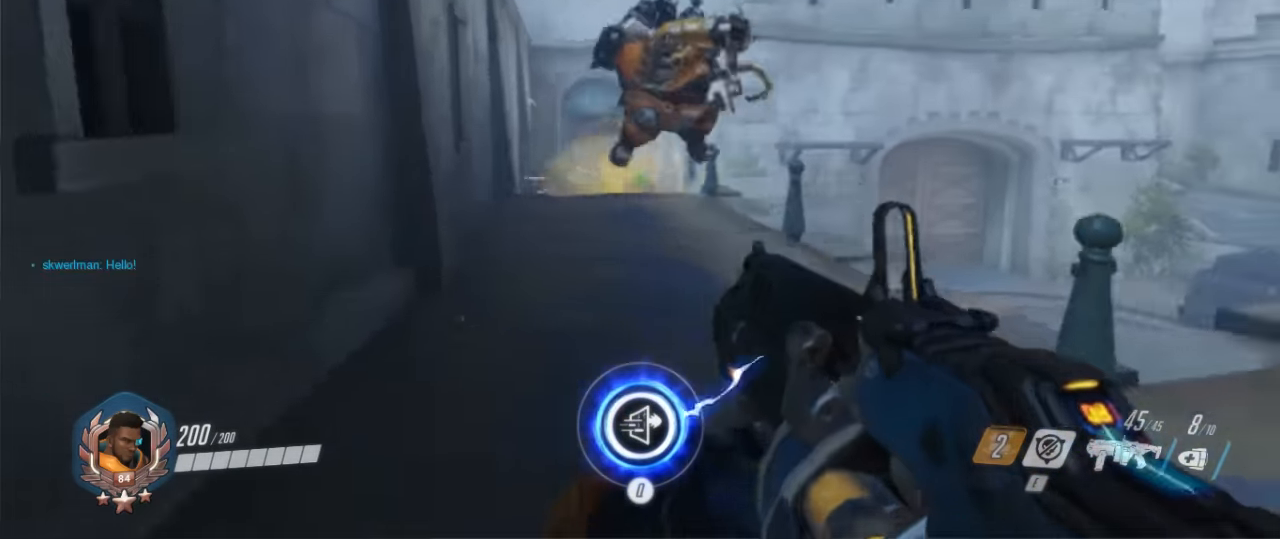
{"keys": ["s"], "mouse": [], "events": [[66, "mouse_right", "up"], [100, "mouse_right", "down"], [200, "d", "up"], [233, "mouse_right", "up"], [300, "f", "down"], [333, "mouse_right", "down"], [433, "f", "up"], [466, "mouse_right", "up"]]}
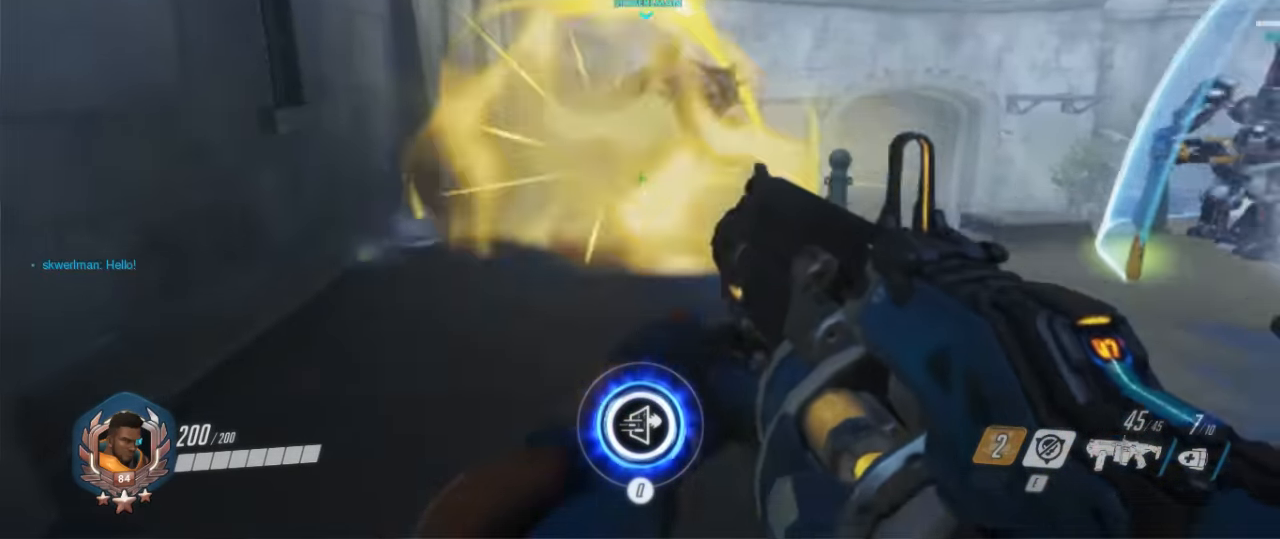
{"keys": ["a", "d", "w"], "mouse": ["right"], "events": [[33, "a", "down"], [33, "s", "up"], [66, "mouse_right", "down"], [133, "w", "down"], [200, "mouse_right", "up"], [300, "mouse_right", "down"], [467, "d", "down"], [467, "mouse_right", "up"], [500, "mouse_right", "down"]]}
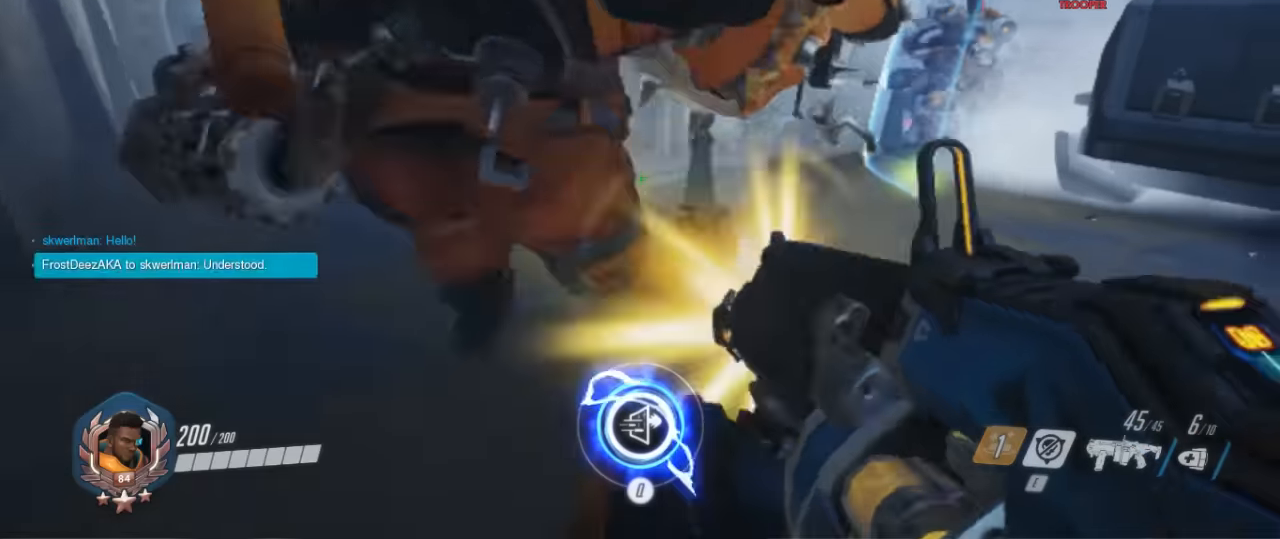
{"keys": ["a"], "mouse": [], "events": [[34, "a", "up"], [34, "w", "up"], [134, "mouse_right", "up"], [200, "s", "down"], [234, "mouse_right", "down"], [367, "a", "down"], [367, "mouse_right", "up"], [434, "s", "up"], [467, "d", "up"]]}
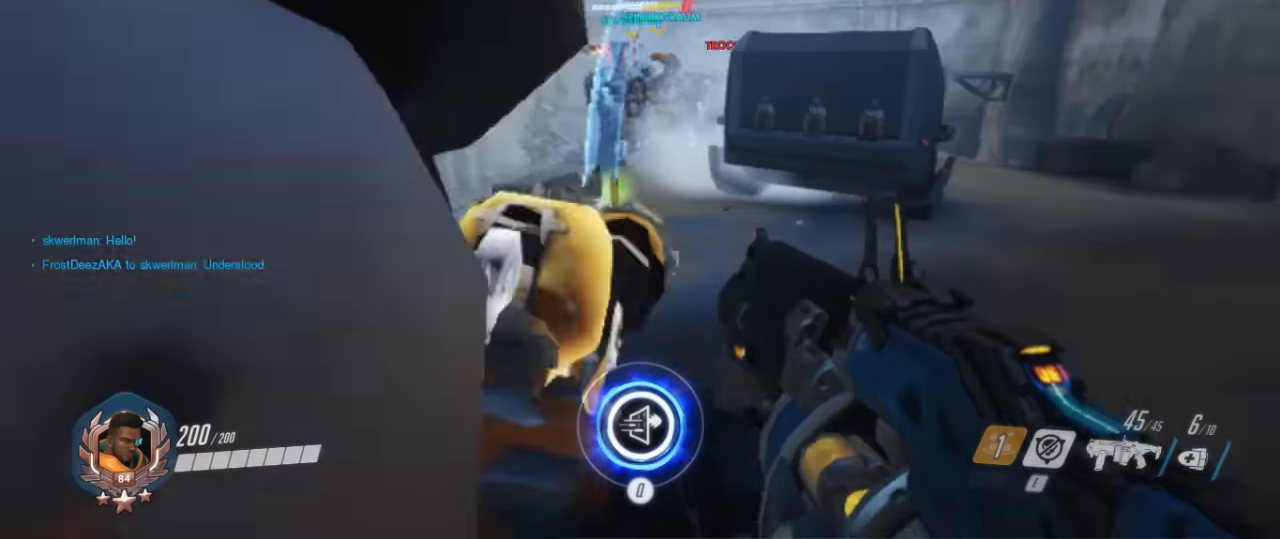
{"keys": ["w"], "mouse": ["right"]}
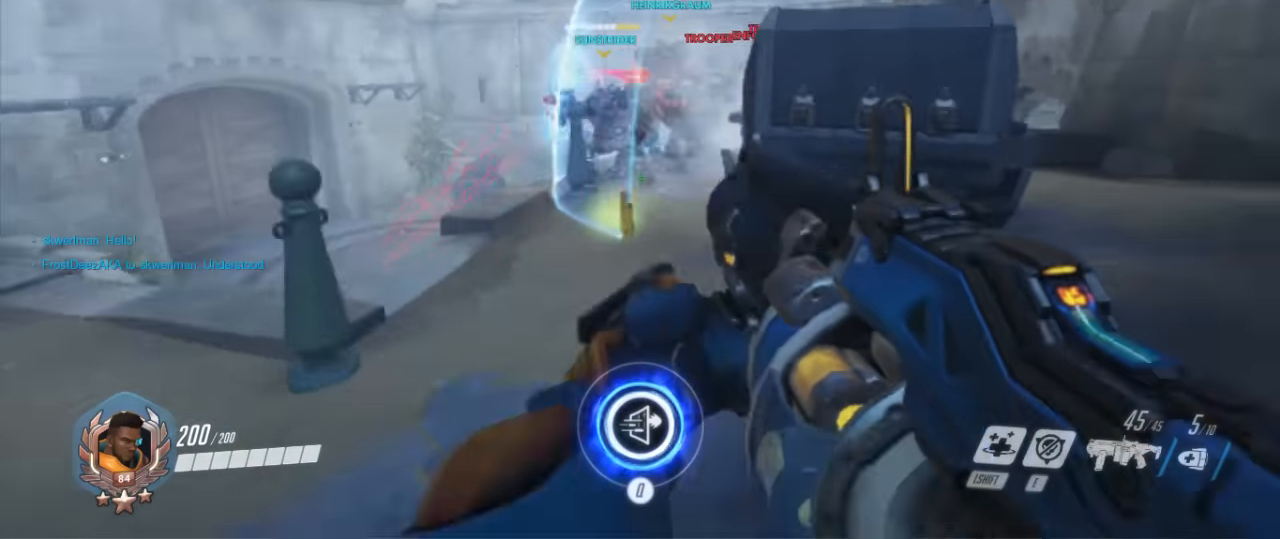
{"keys": ["s"], "mouse": ["right"], "events": [[167, "mouse_right", "up"], [267, "mouse_right", "down"], [367, "w", "up"], [400, "mouse_right", "up"], [500, "mouse_right", "down"], [500, "s", "down"]]}
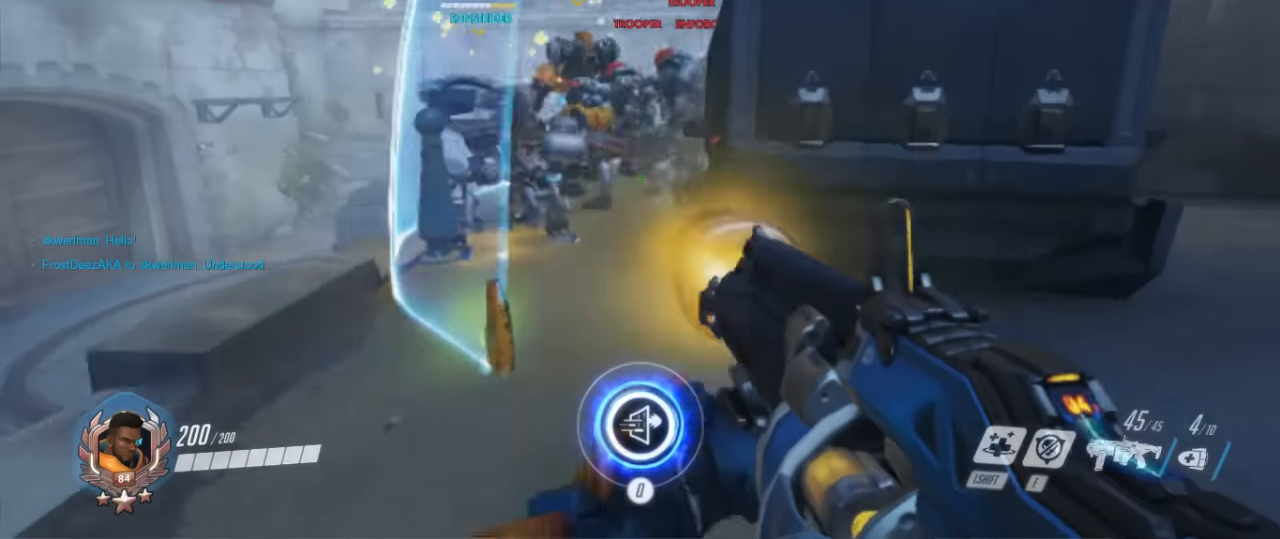
{"keys": ["d", "s"], "mouse": [], "events": [[34, "a", "down"], [134, "mouse_right", "up"], [167, "mouse_right", "down"], [334, "mouse_right", "up"], [367, "mouse_right", "down"], [434, "a", "up"], [434, "d", "down"], [500, "mouse_right", "up"]]}
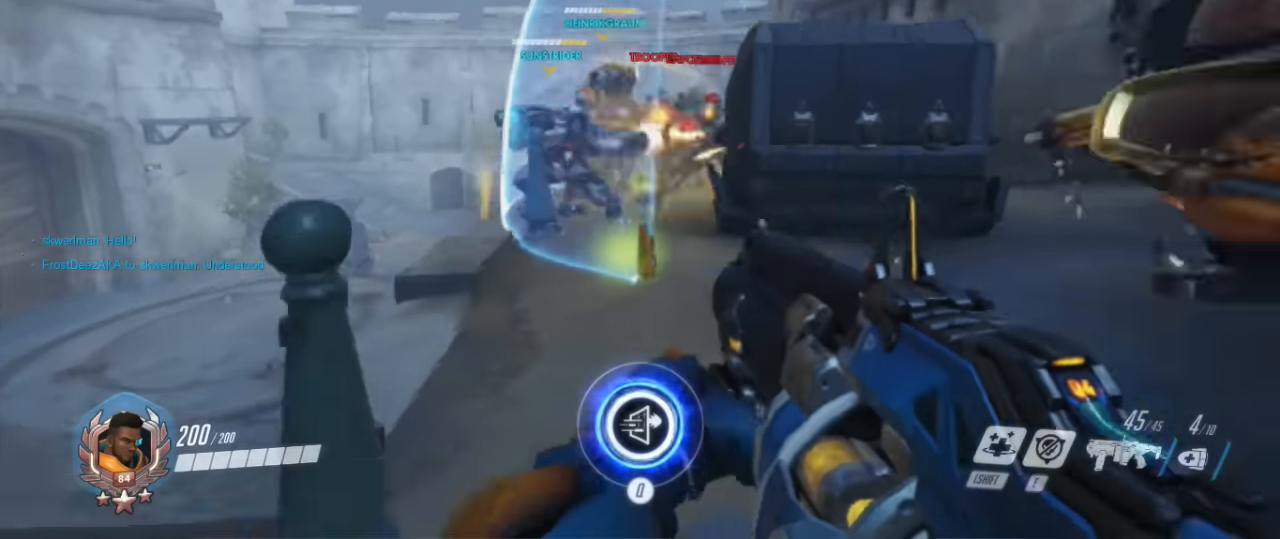
{"keys": [], "mouse": ["right"], "events": [[67, "mouse_right", "down"], [100, "d", "up"], [100, "s", "up"], [200, "mouse_right", "up"], [300, "mouse_right", "down"], [300, "w", "down"], [367, "mouse_right", "up"], [467, "mouse_right", "down"], [467, "w", "up"]]}
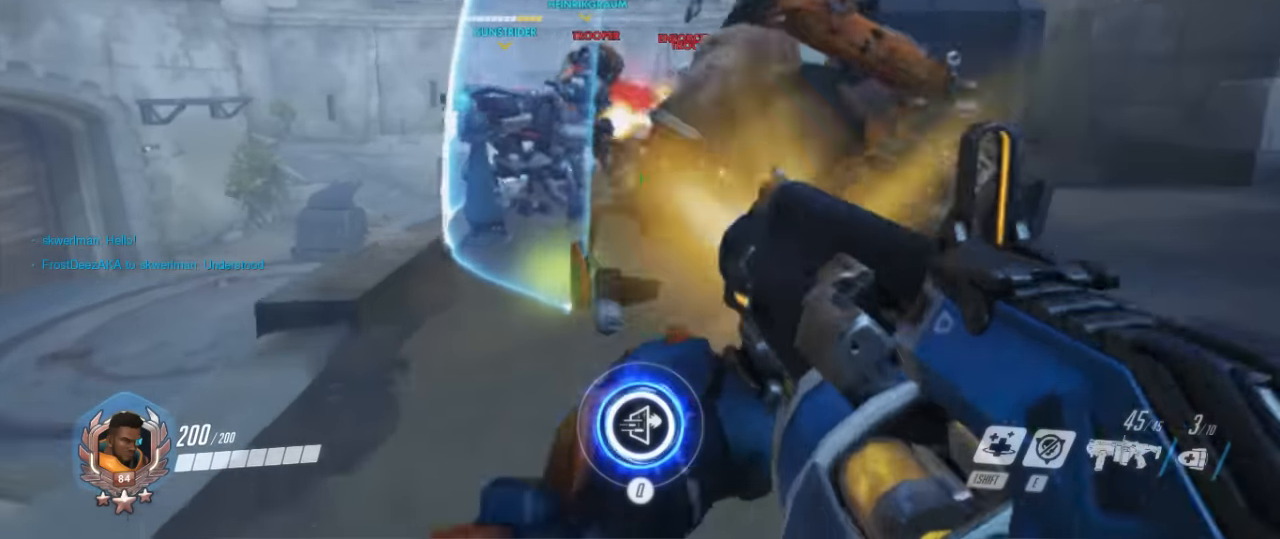
{"keys": ["w"], "mouse": ["right"], "events": [[34, "s", "down"], [134, "mouse_right", "up"], [167, "mouse_right", "down"], [300, "mouse_right", "up"], [334, "mouse_right", "down"], [400, "s", "up"], [500, "w", "down"]]}